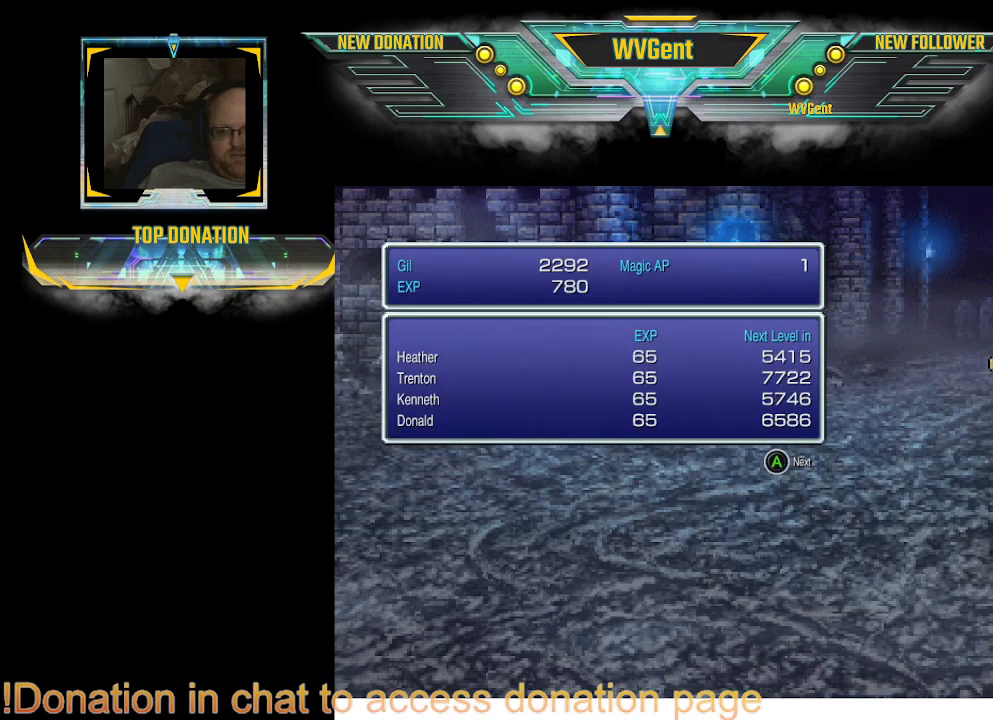
Gameplay with a controller (PlayStation layout); each line is a JSON object with the inputs held at the frame after it. "events" lists button and stick changes between this image and that frame as [ms after this image, input, new state], when the widget could be followed in between. Not read: L3 R3.
{"buttons": ["CROSS"], "left_stick": "center", "right_stick": "center", "events": [[167, "CROSS", "down"], [267, "CROSS", "up"], [500, "CROSS", "down"]]}
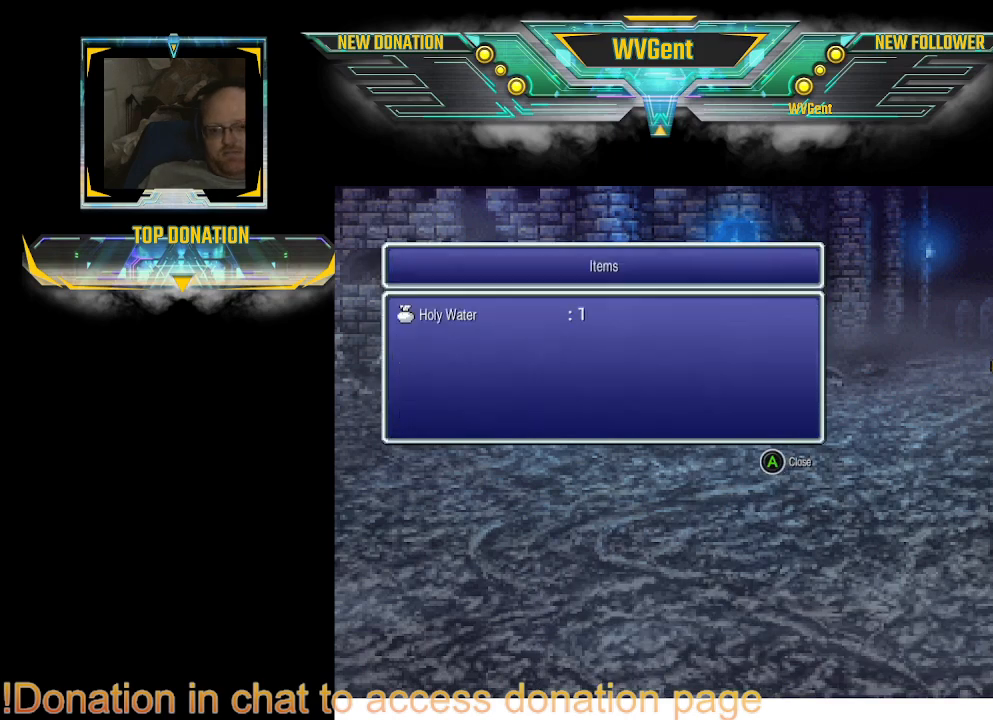
{"buttons": [], "left_stick": "center", "right_stick": "center", "events": [[167, "CROSS", "up"]]}
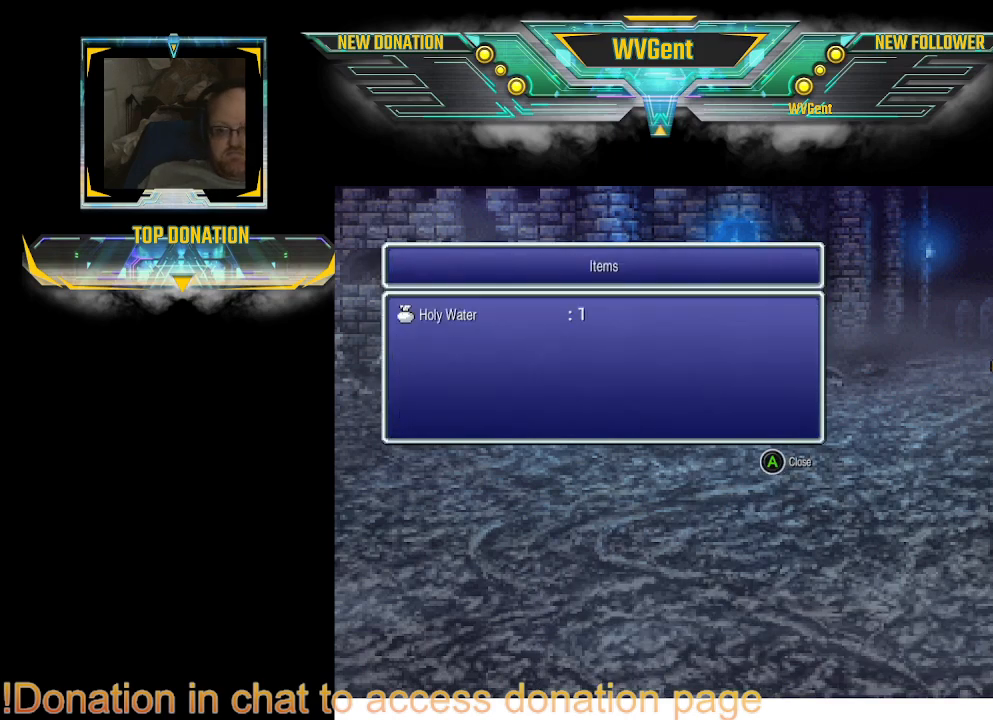
{"buttons": [], "left_stick": "center", "right_stick": "center", "events": [[300, "CROSS", "down"], [500, "CROSS", "up"]]}
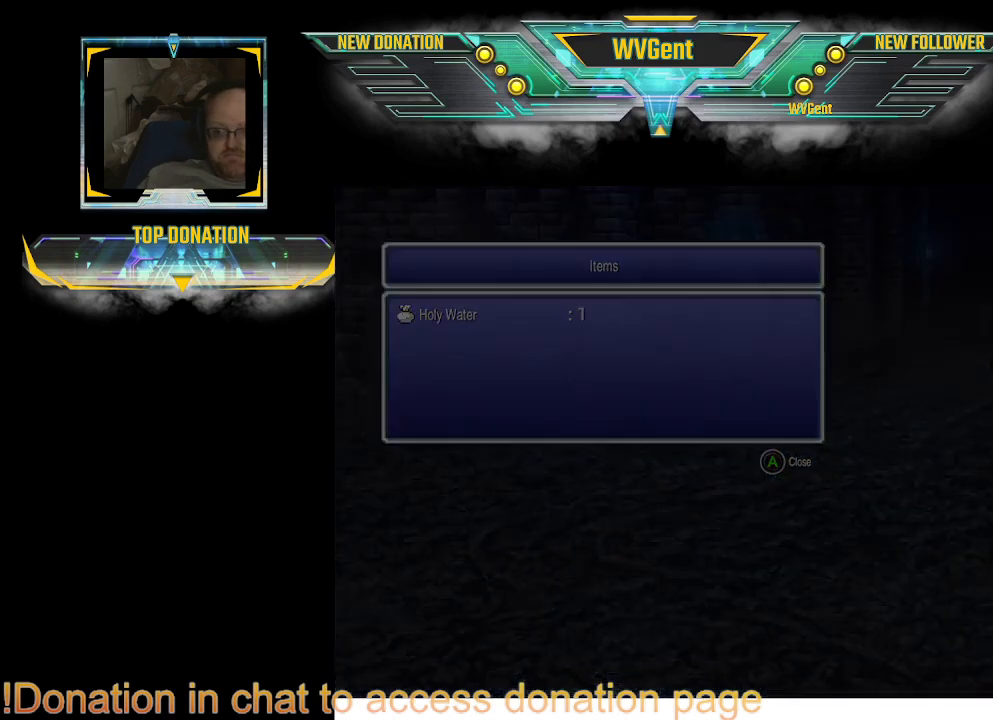
{"buttons": [], "left_stick": "center", "right_stick": "center", "events": []}
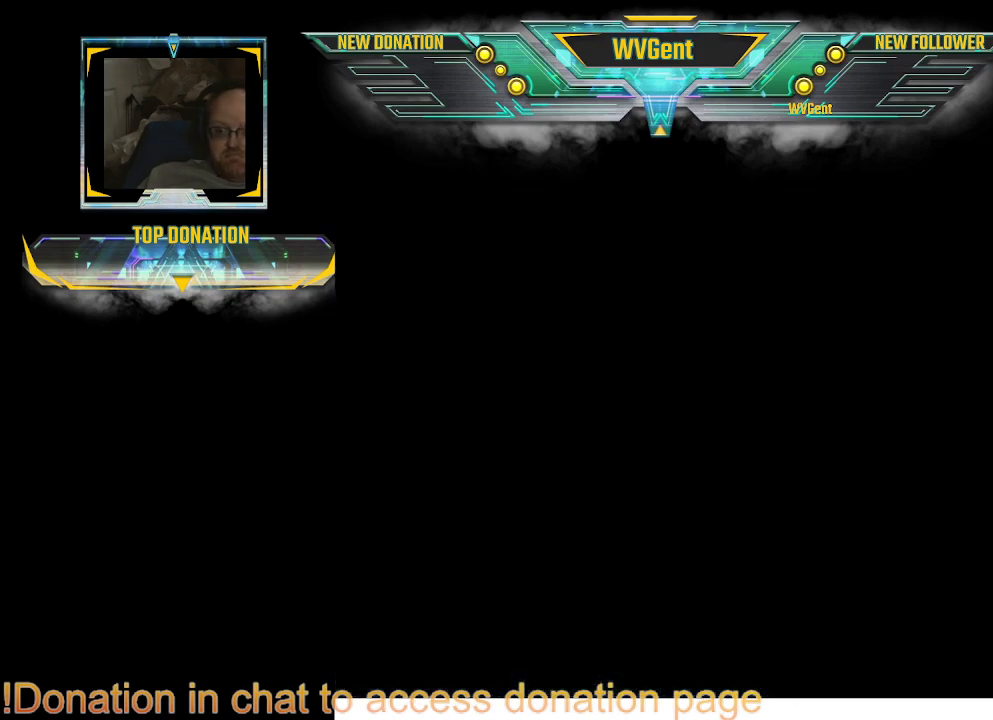
{"buttons": [], "left_stick": "center", "right_stick": "center", "events": []}
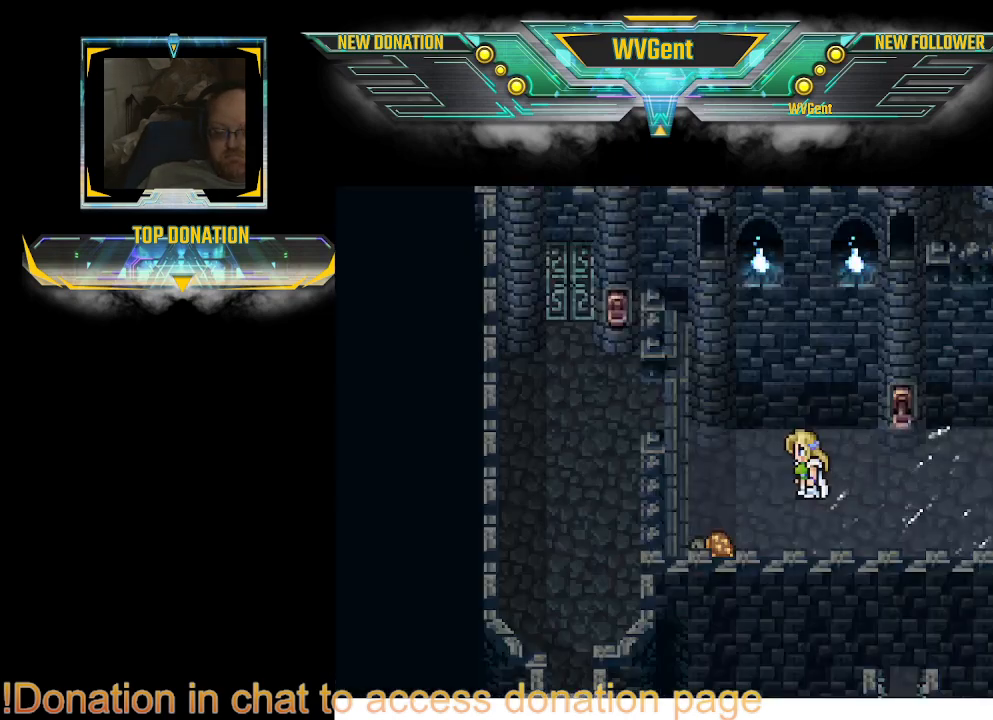
{"buttons": [], "left_stick": "left", "right_stick": "center", "events": [[233, "left_stick", "left"]]}
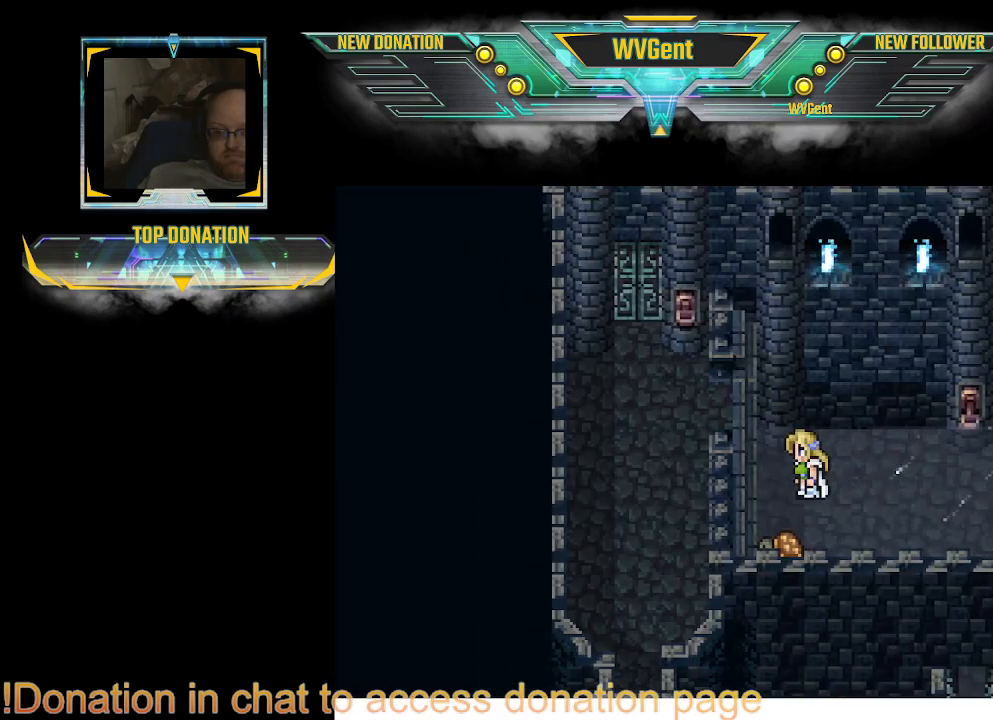
{"buttons": [], "left_stick": "center", "right_stick": "center", "events": [[100, "left_stick", "down-left"], [233, "left_stick", "down"], [433, "left_stick", "right"], [500, "left_stick", "center"]]}
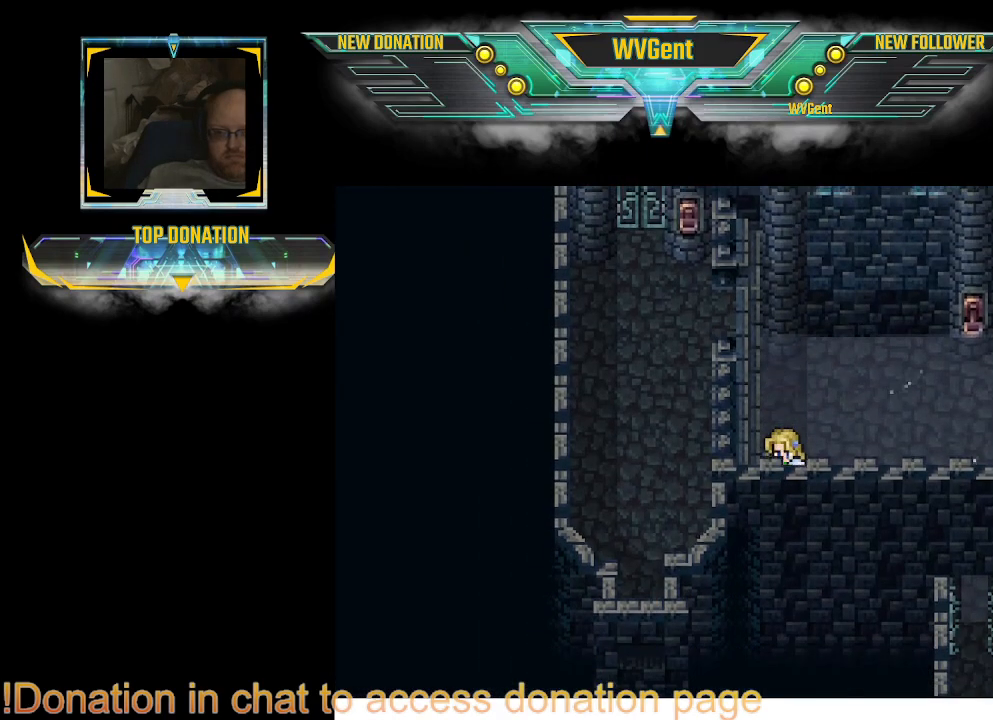
{"buttons": [], "left_stick": "down", "right_stick": "center", "events": [[467, "left_stick", "down"]]}
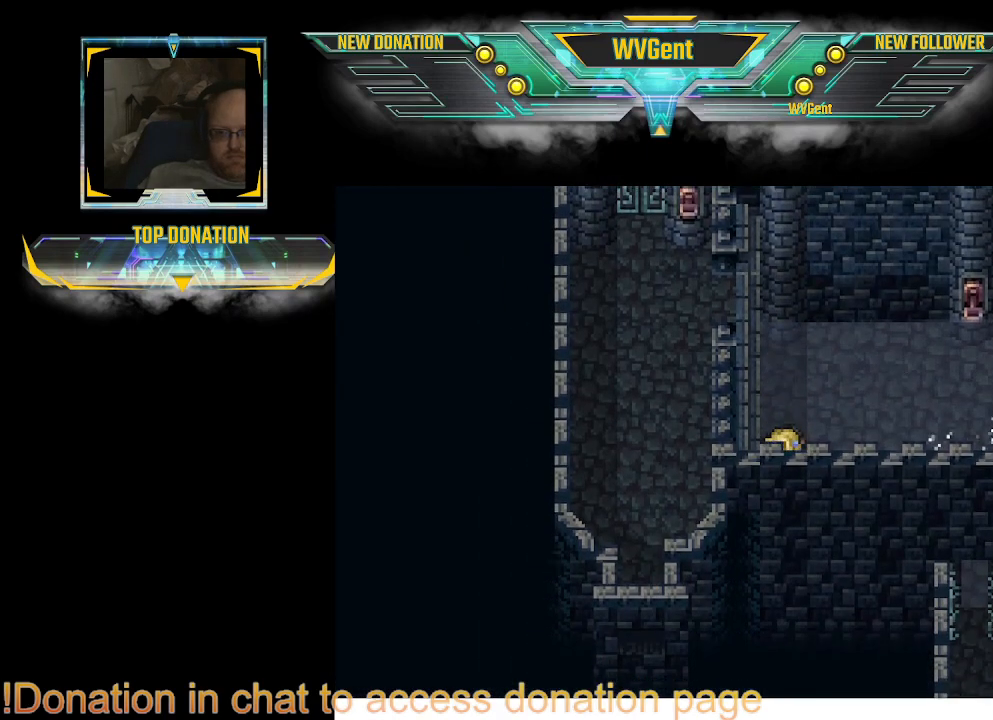
{"buttons": [], "left_stick": "center", "right_stick": "center", "events": [[167, "left_stick", "up"], [367, "left_stick", "center"]]}
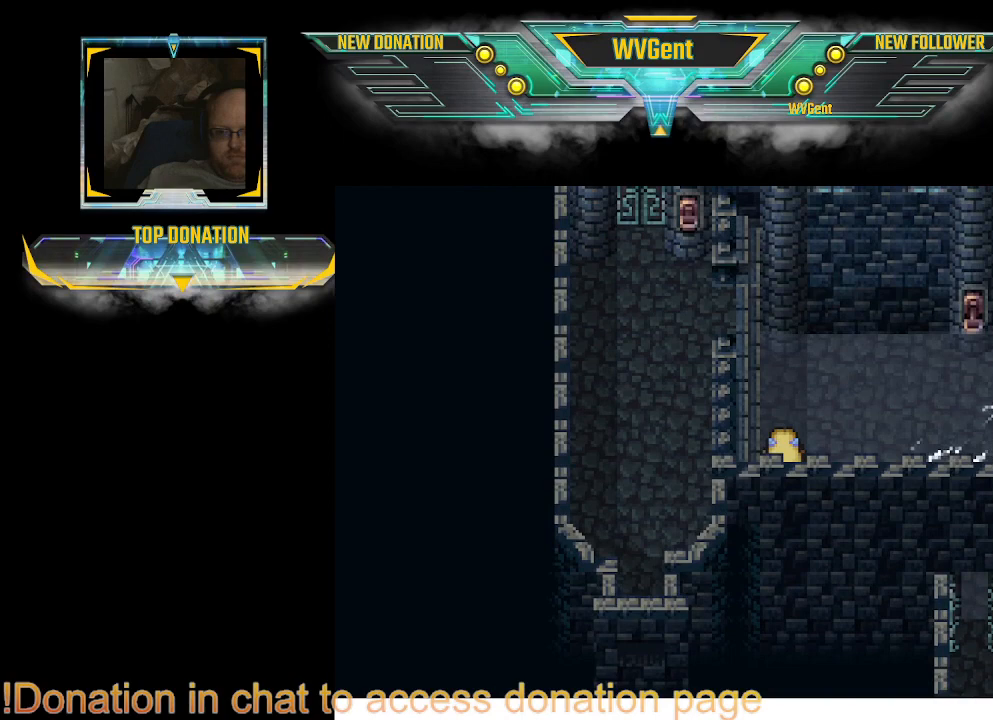
{"buttons": [], "left_stick": "center", "right_stick": "center", "events": [[267, "left_stick", "up"], [367, "left_stick", "right"], [500, "left_stick", "center"]]}
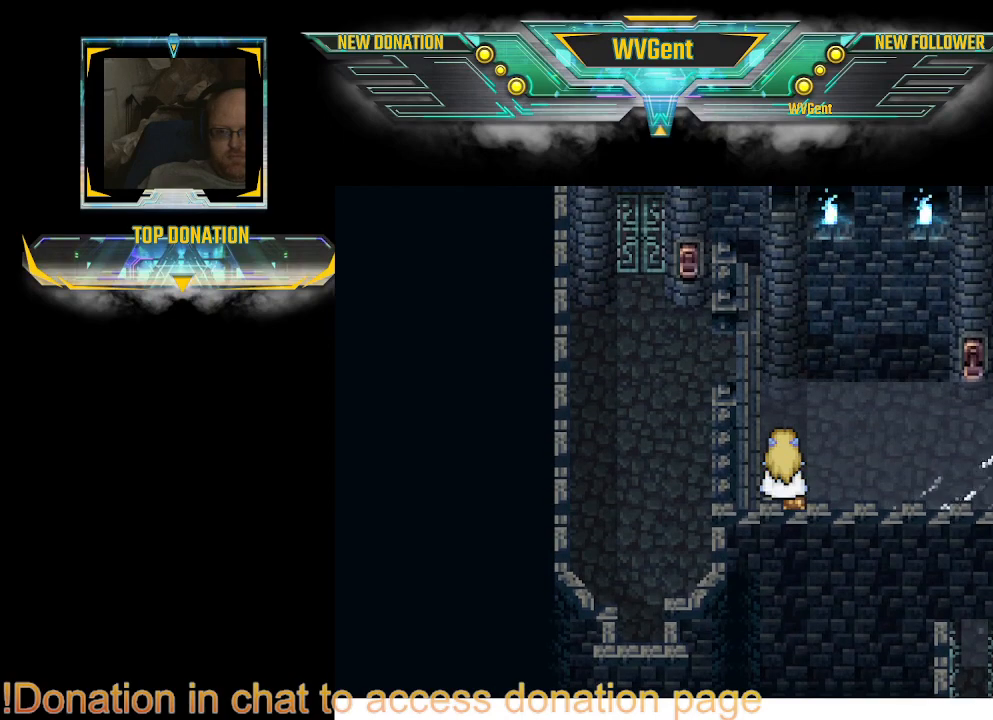
{"buttons": [], "left_stick": "center", "right_stick": "center", "events": [[167, "CROSS", "down"], [267, "CROSS", "up"]]}
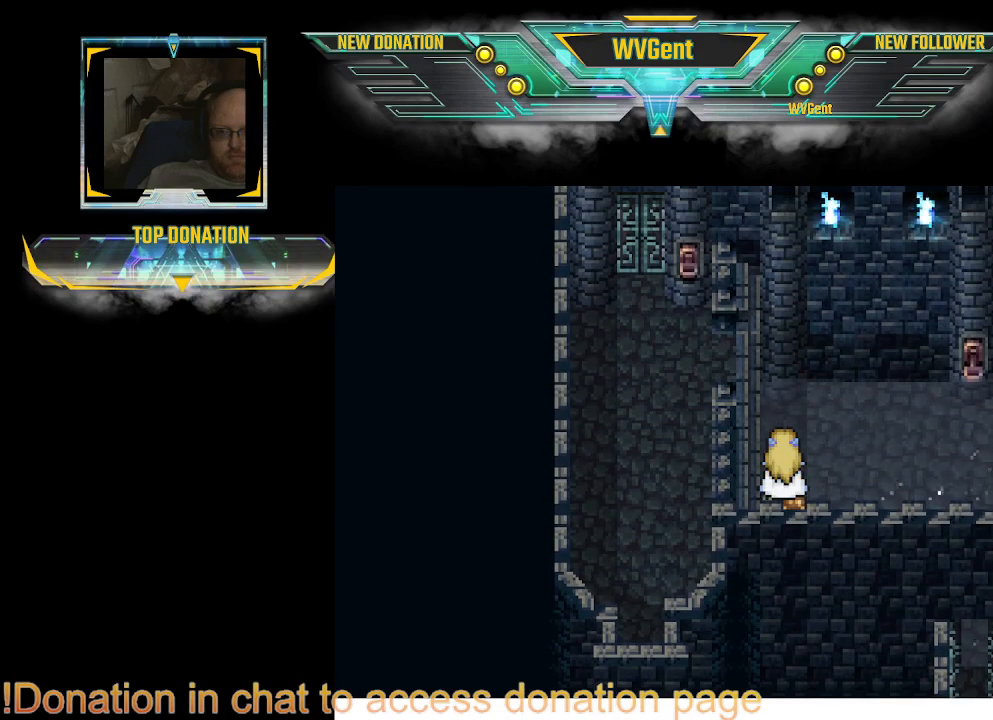
{"buttons": [], "left_stick": "right", "right_stick": "center", "events": [[100, "left_stick", "right"]]}
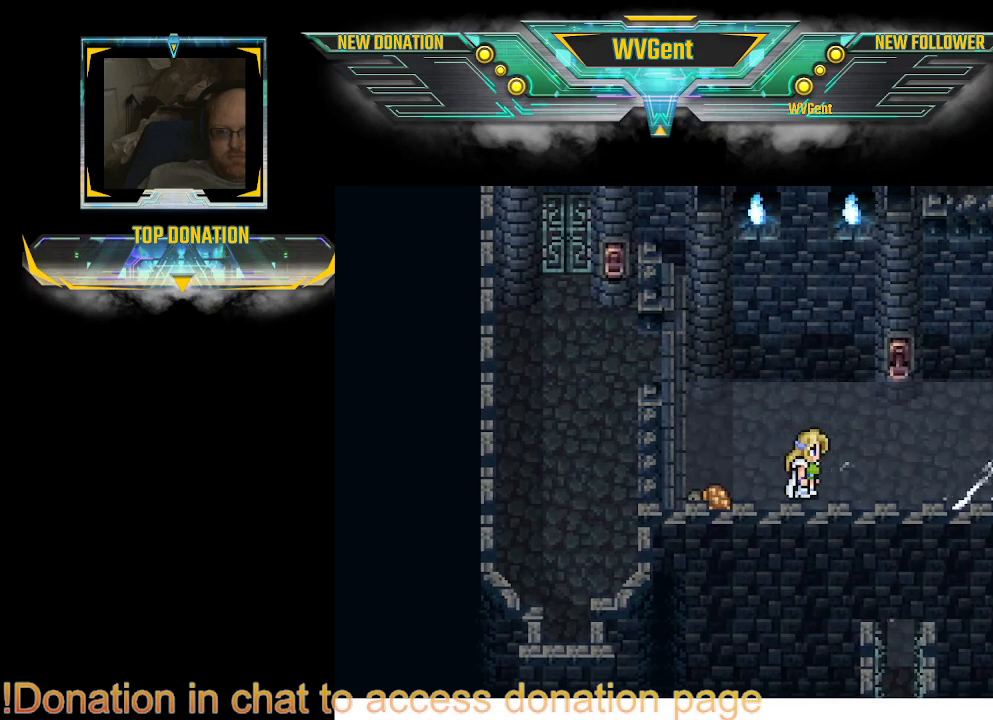
{"buttons": [], "left_stick": "down", "right_stick": "center", "events": [[200, "left_stick", "down-right"], [433, "left_stick", "down"]]}
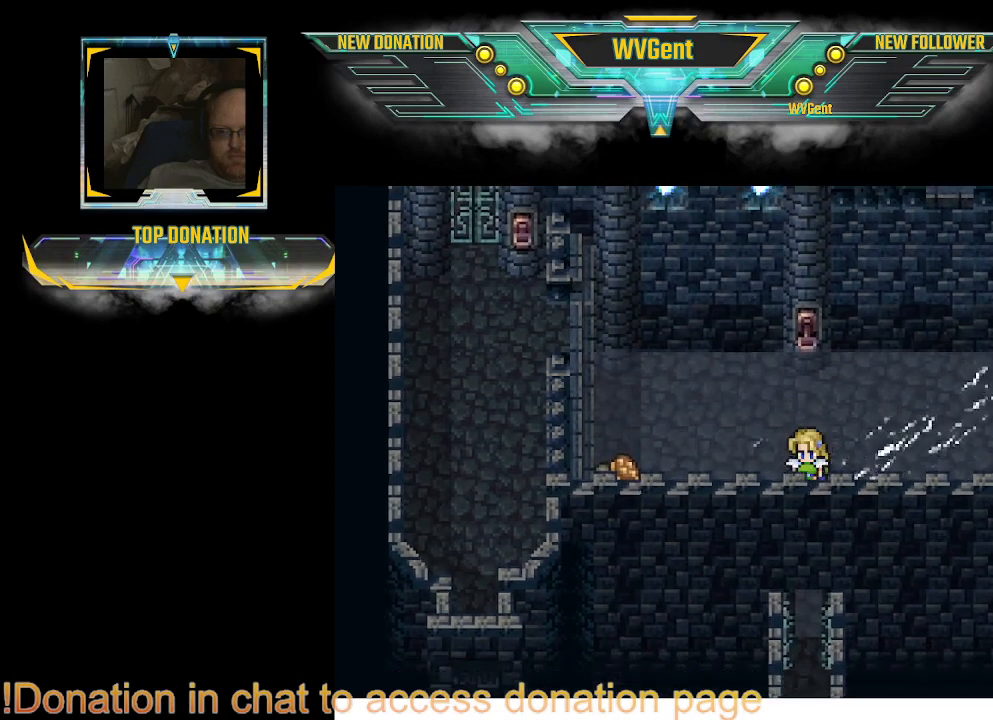
{"buttons": [], "left_stick": "down", "right_stick": "center", "events": []}
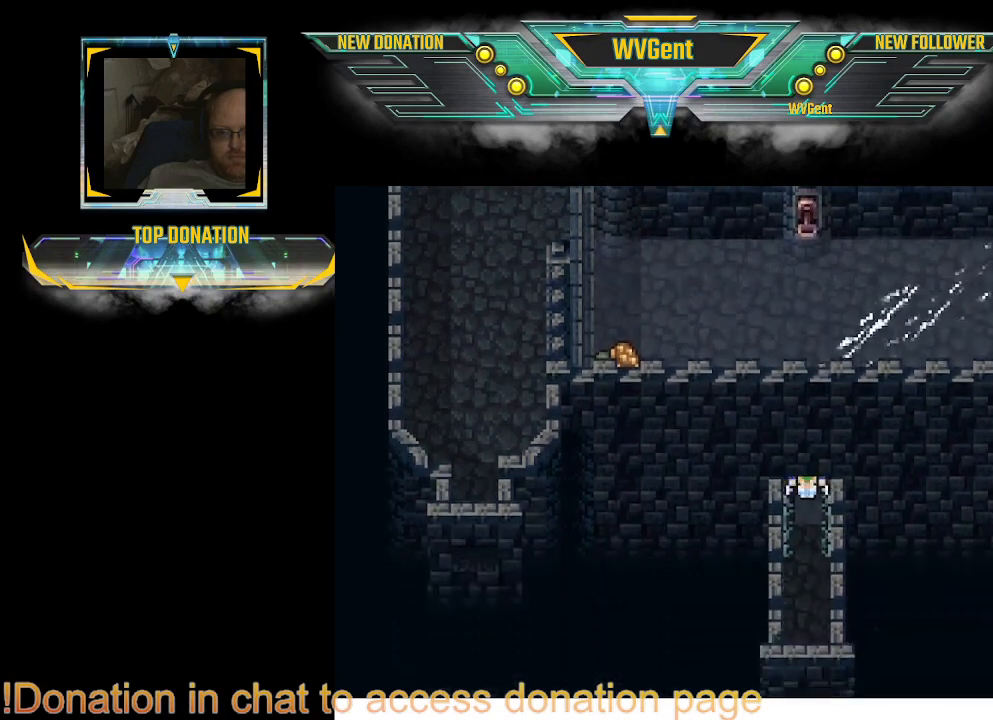
{"buttons": [], "left_stick": "down", "right_stick": "center", "events": []}
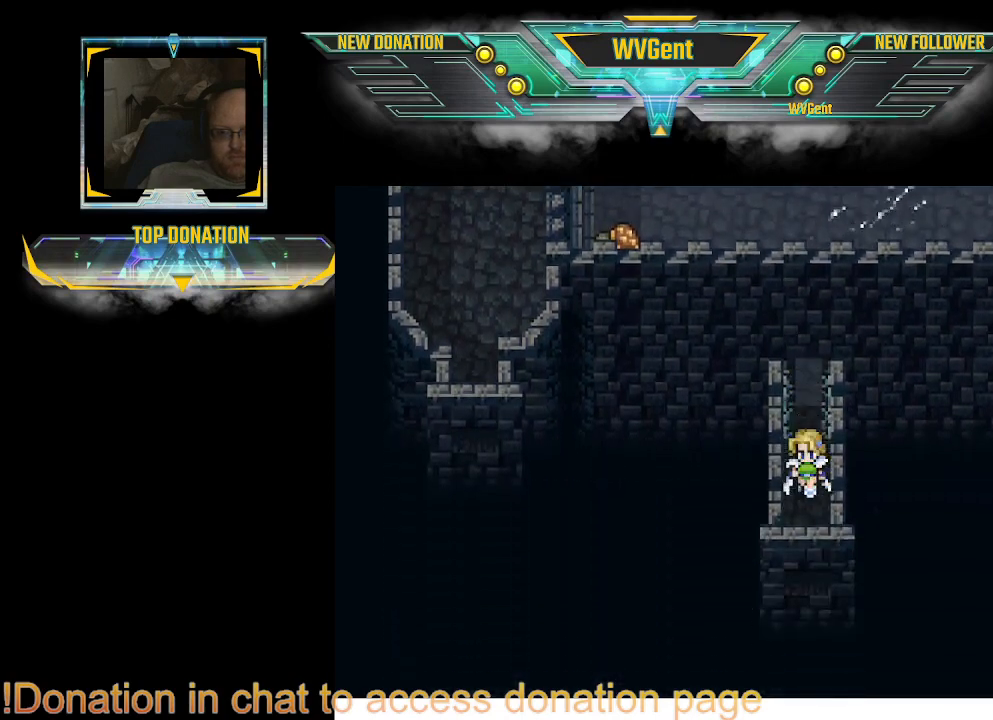
{"buttons": [], "left_stick": "down", "right_stick": "center", "events": []}
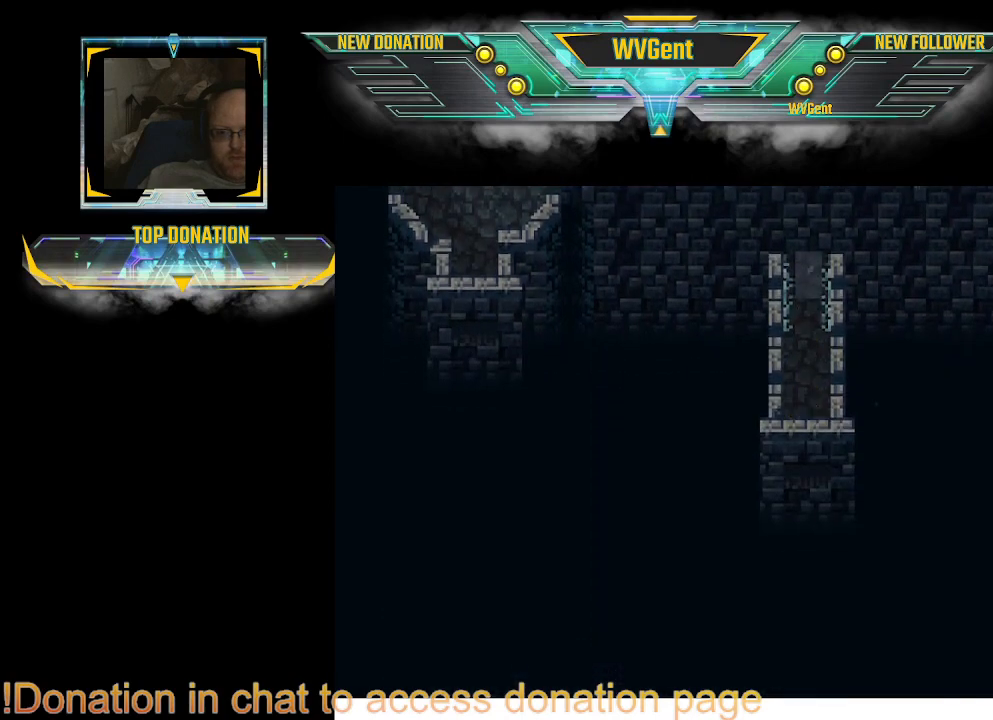
{"buttons": [], "left_stick": "center", "right_stick": "center", "events": [[467, "left_stick", "center"]]}
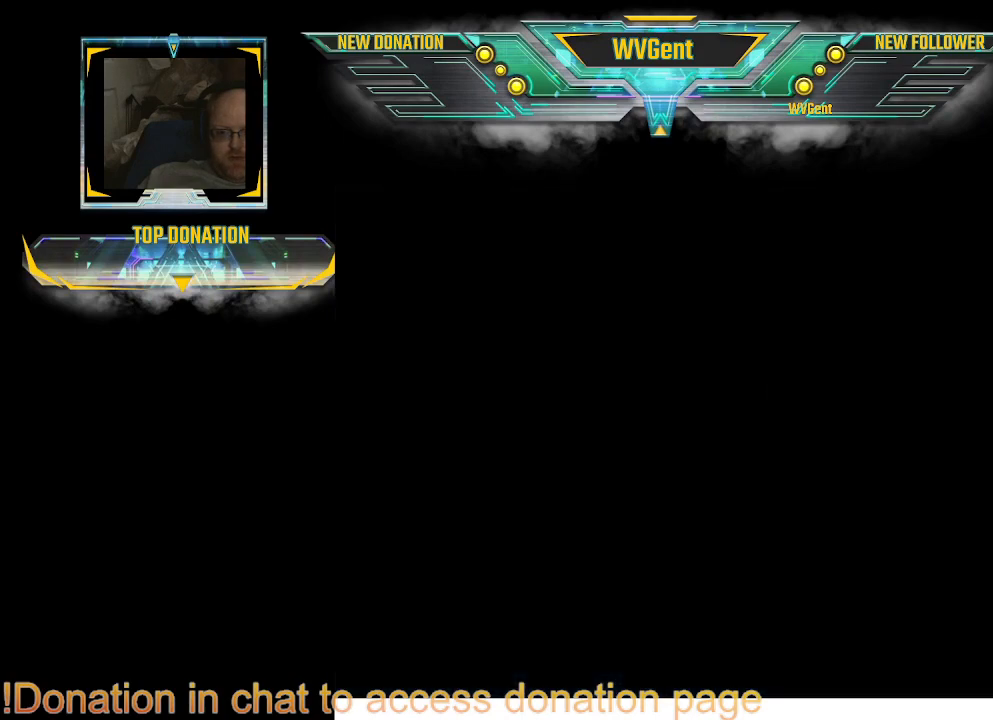
{"buttons": [], "left_stick": "center", "right_stick": "center", "events": []}
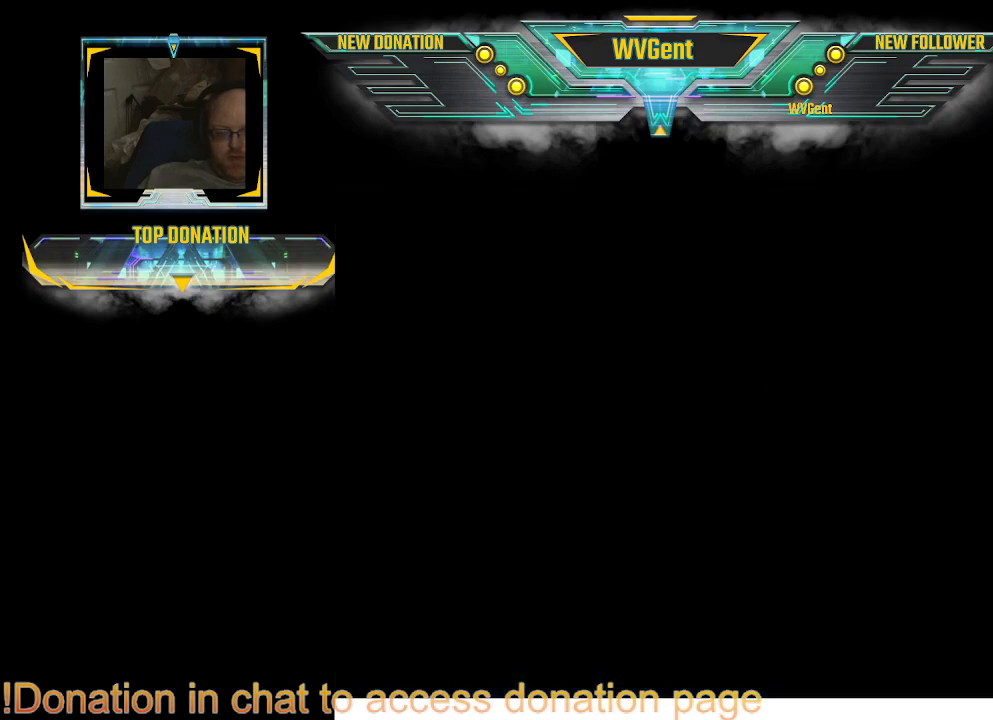
{"buttons": [], "left_stick": "center", "right_stick": "center", "events": []}